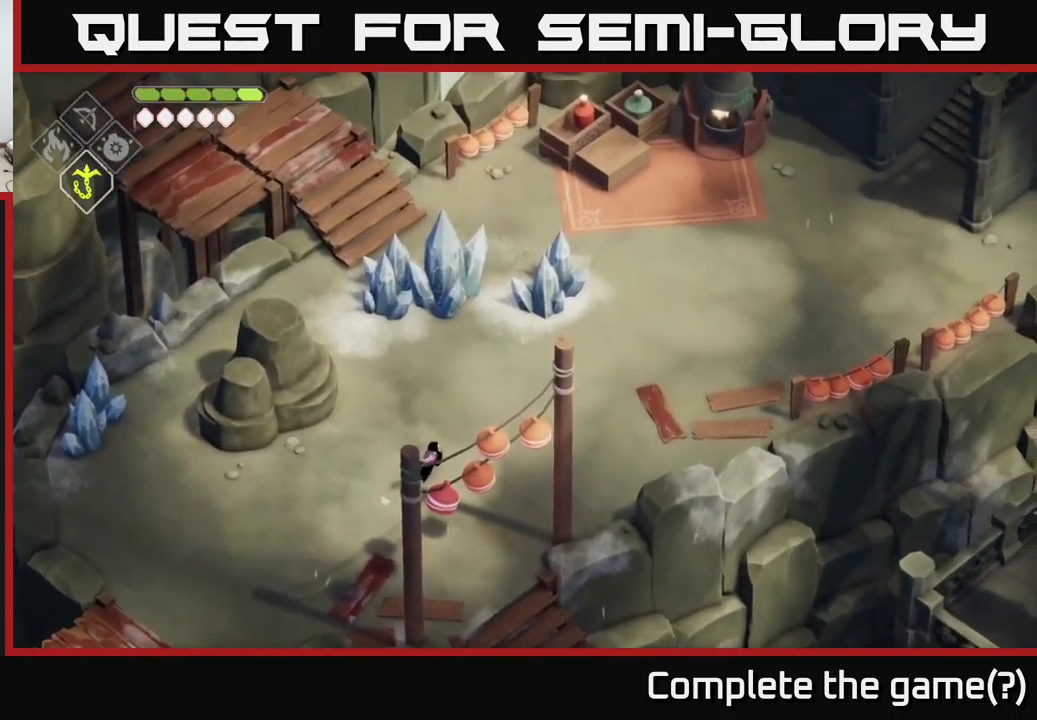
Gameplay with a controller (Xbox layout); each line is a JSON object with the inputs held at the frame after it. "events" lists button and stick changes between this image and that frame as [ms after this image, input, new state], when the widget could be followed in between.
{"buttons": [], "left_stick": "up-right", "right_stick": "up-right", "events": [[84, "right_stick", "up"], [350, "right_stick", "up-right"]]}
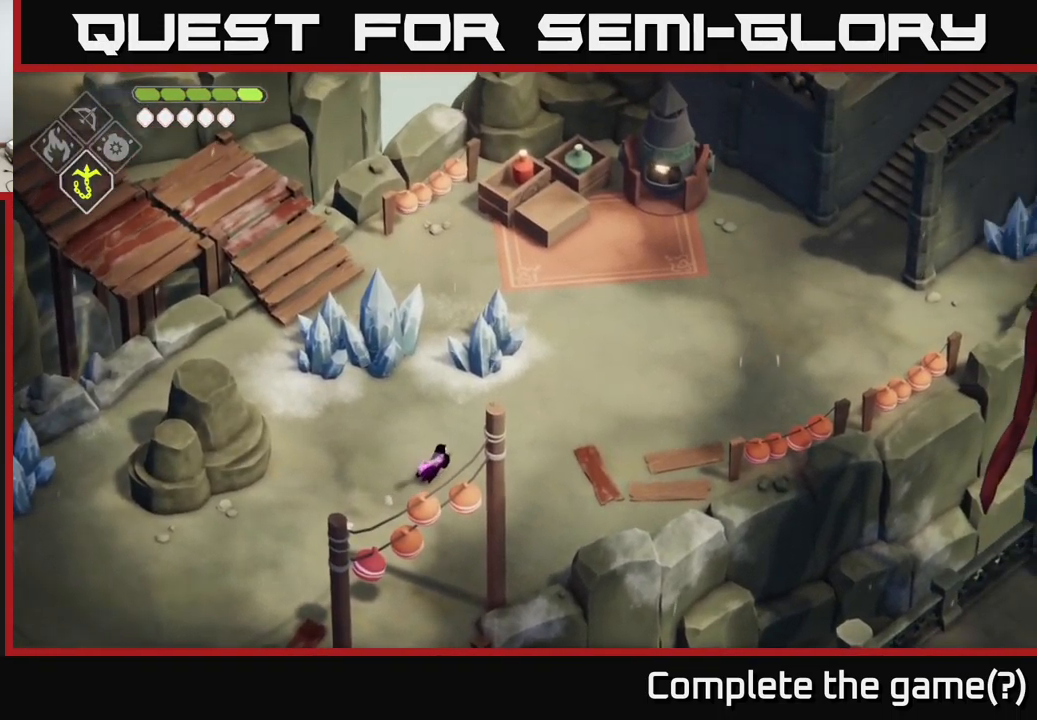
{"buttons": [], "left_stick": "right", "right_stick": "center", "events": [[50, "left_stick", "right"], [184, "right_stick", "right"], [350, "right_stick", "center"]]}
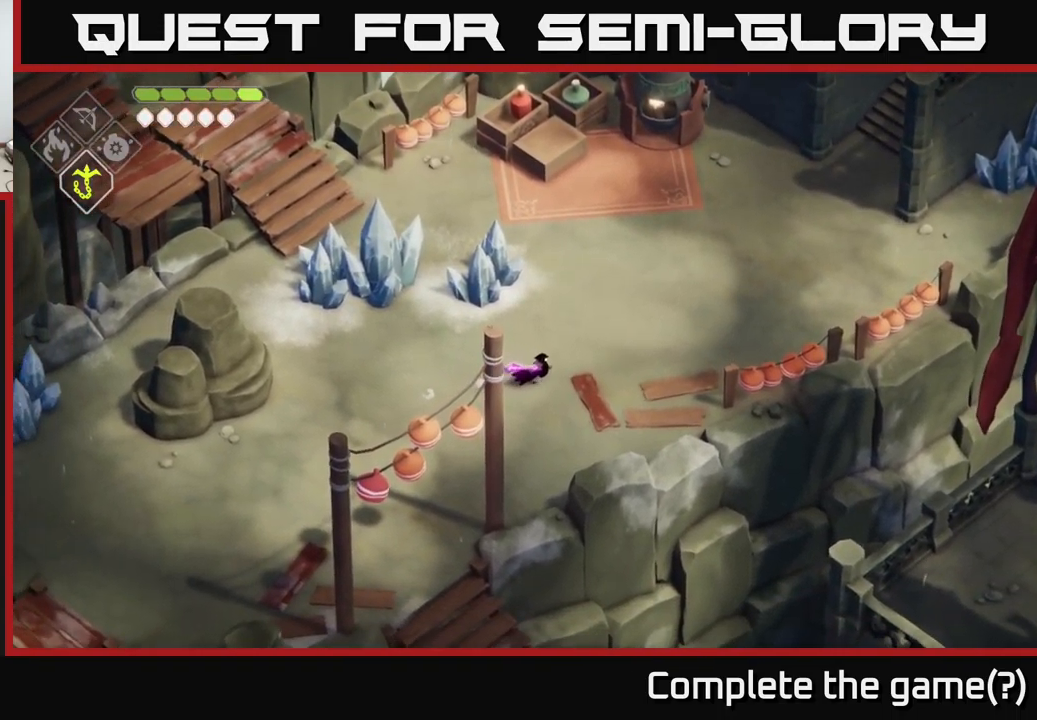
{"buttons": [], "left_stick": "up-right", "right_stick": "right", "events": [[167, "A", "down"], [250, "left_stick", "up-right"], [300, "A", "up"], [484, "right_stick", "right"]]}
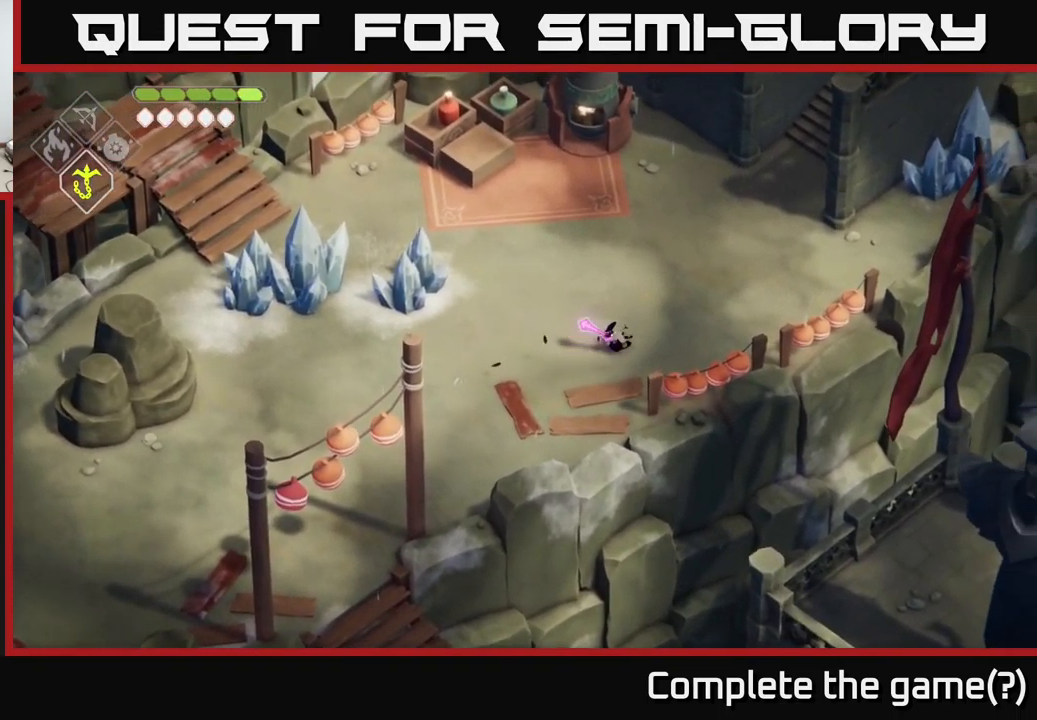
{"buttons": [], "left_stick": "up-right", "right_stick": "down-right", "events": [[217, "right_stick", "down-right"]]}
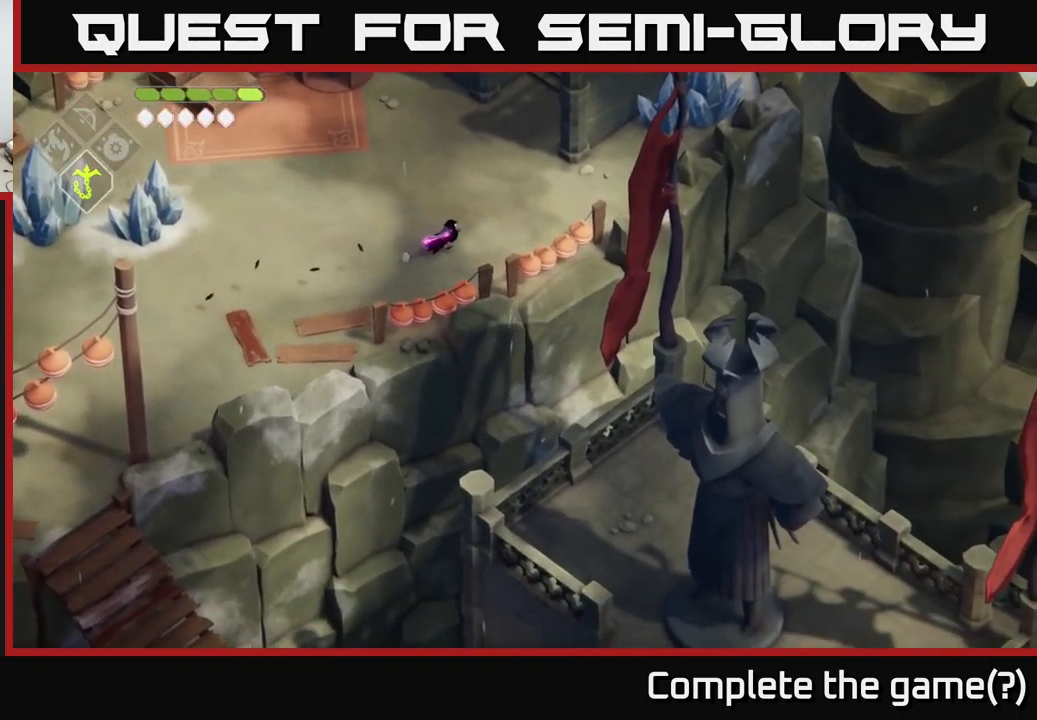
{"buttons": [], "left_stick": "up", "right_stick": "up-right", "events": [[250, "right_stick", "up-right"], [400, "left_stick", "up"]]}
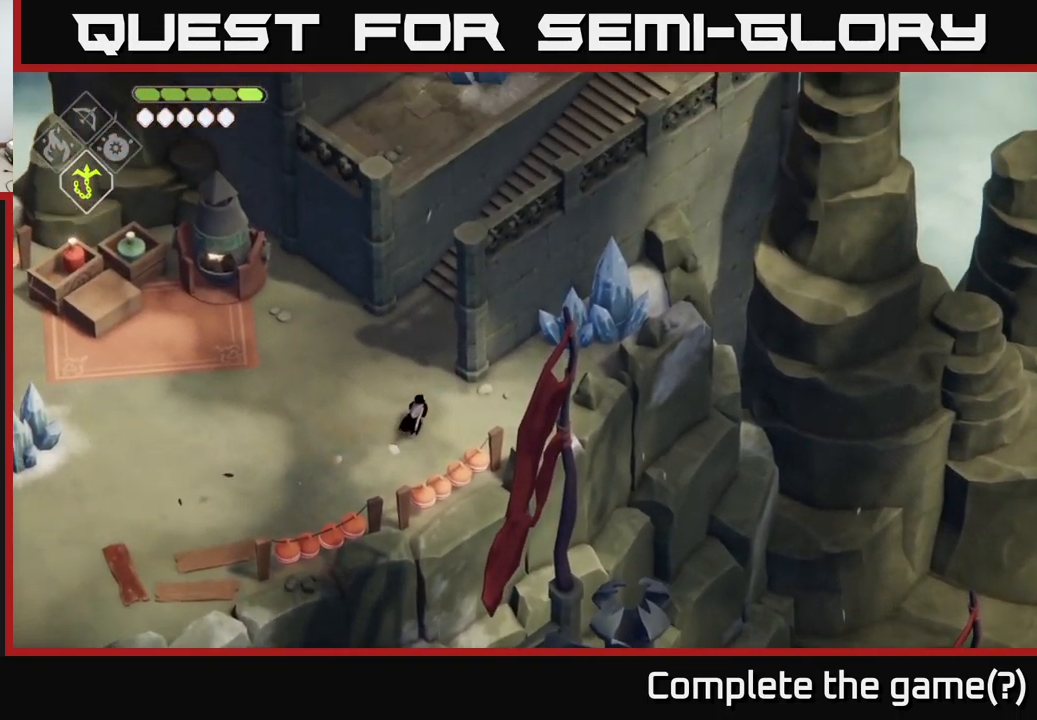
{"buttons": [], "left_stick": "right", "right_stick": "down-right", "events": [[167, "right_stick", "center"], [317, "right_stick", "right"], [334, "left_stick", "right"], [434, "right_stick", "down-right"]]}
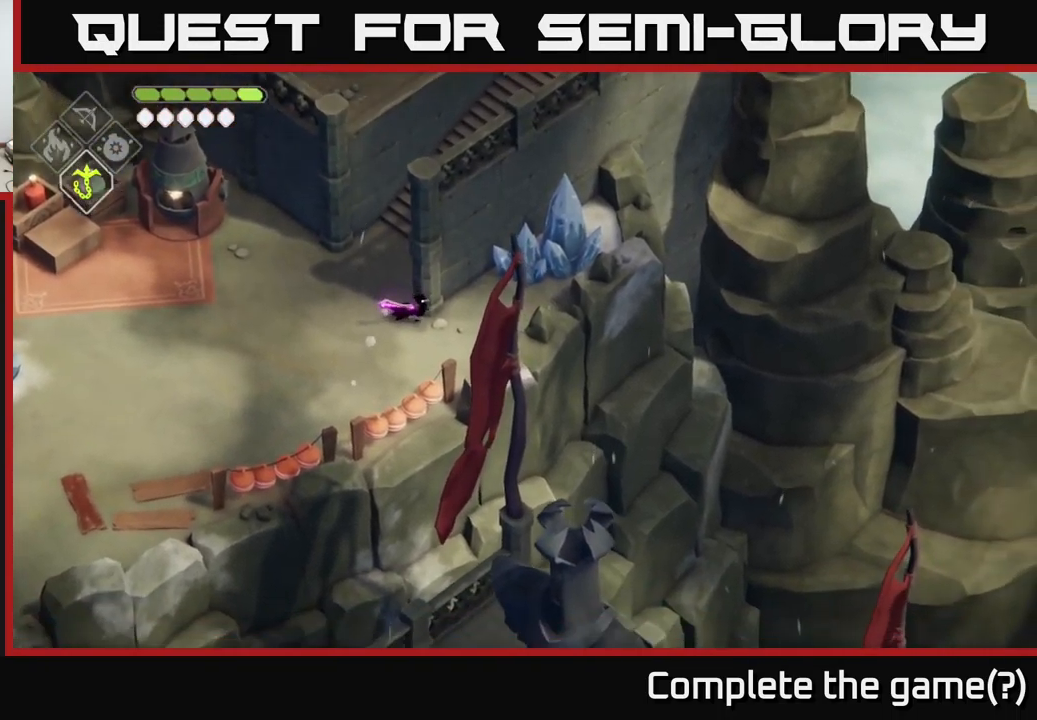
{"buttons": [], "left_stick": "right", "right_stick": "right", "events": [[334, "right_stick", "right"]]}
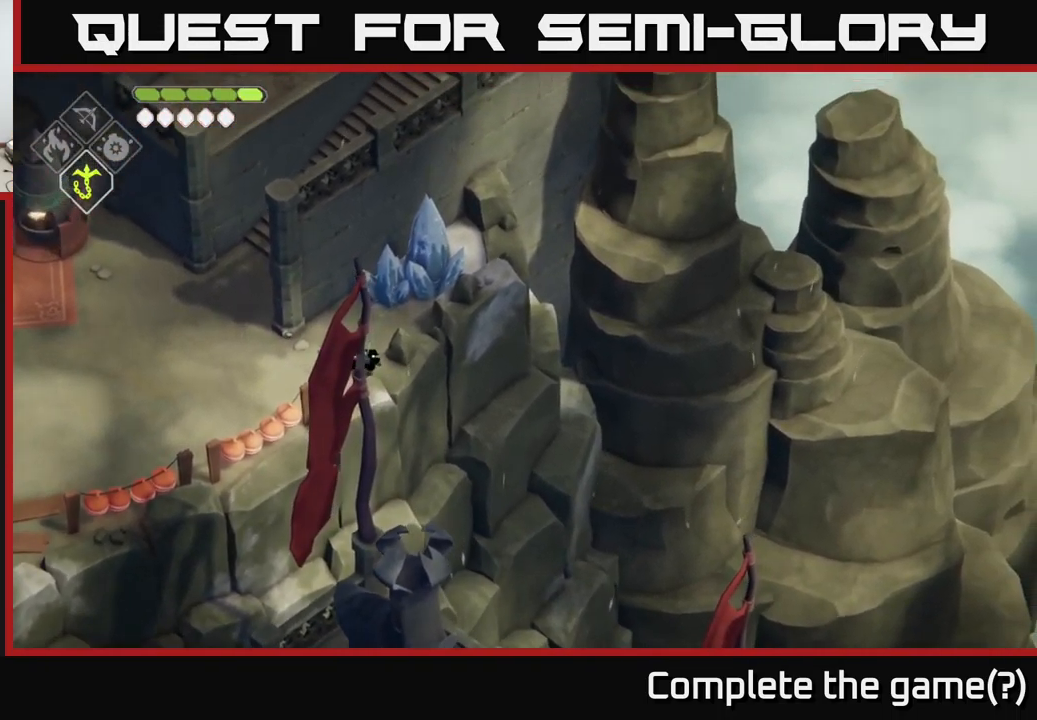
{"buttons": [], "left_stick": "down", "right_stick": "down", "events": [[117, "right_stick", "down-right"], [134, "left_stick", "center"], [267, "right_stick", "down"], [317, "left_stick", "down"]]}
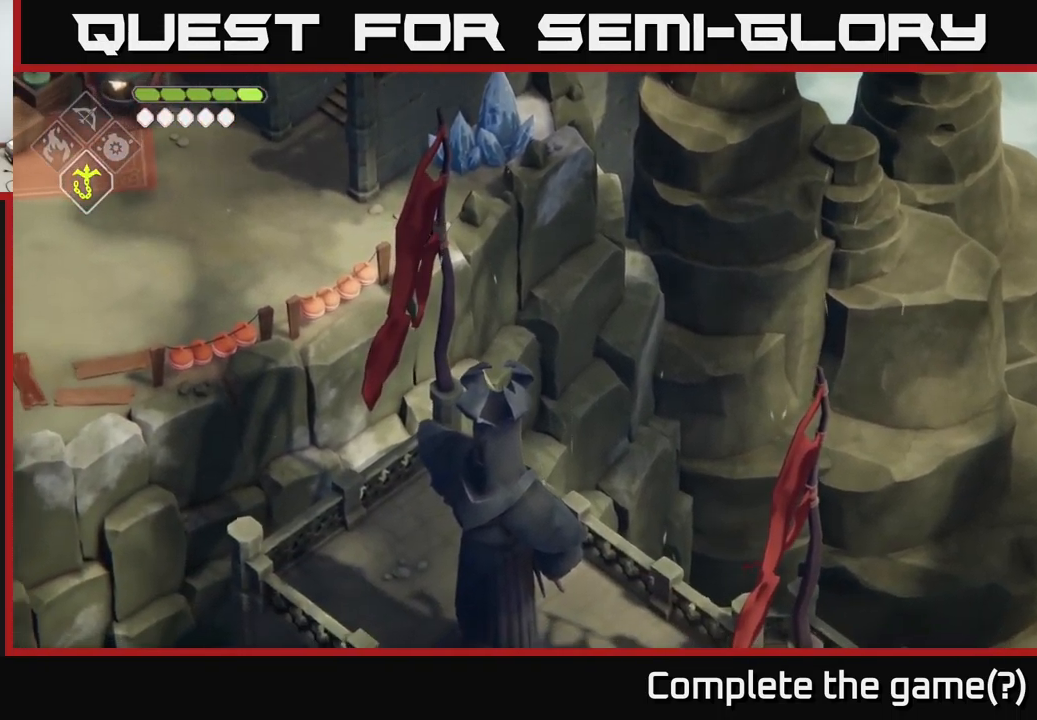
{"buttons": [], "left_stick": "center", "right_stick": "down", "events": [[201, "left_stick", "down-left"], [401, "left_stick", "center"]]}
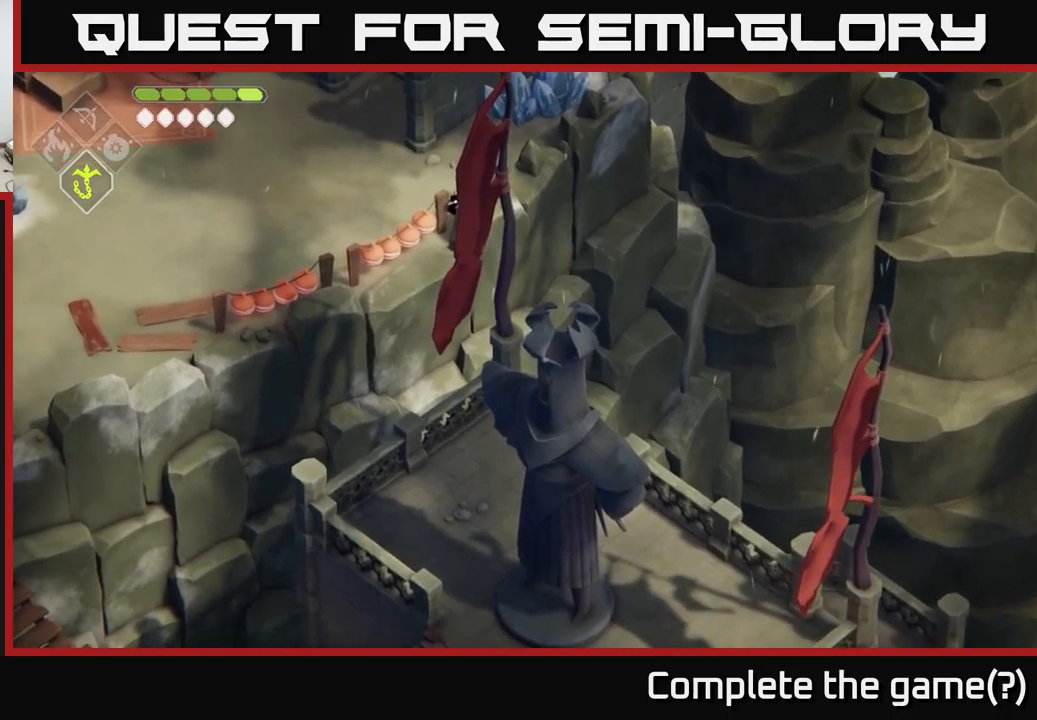
{"buttons": [], "left_stick": "up-left", "right_stick": "up-left", "events": [[183, "left_stick", "left"], [183, "right_stick", "left"], [316, "right_stick", "up-left"], [366, "left_stick", "up-left"]]}
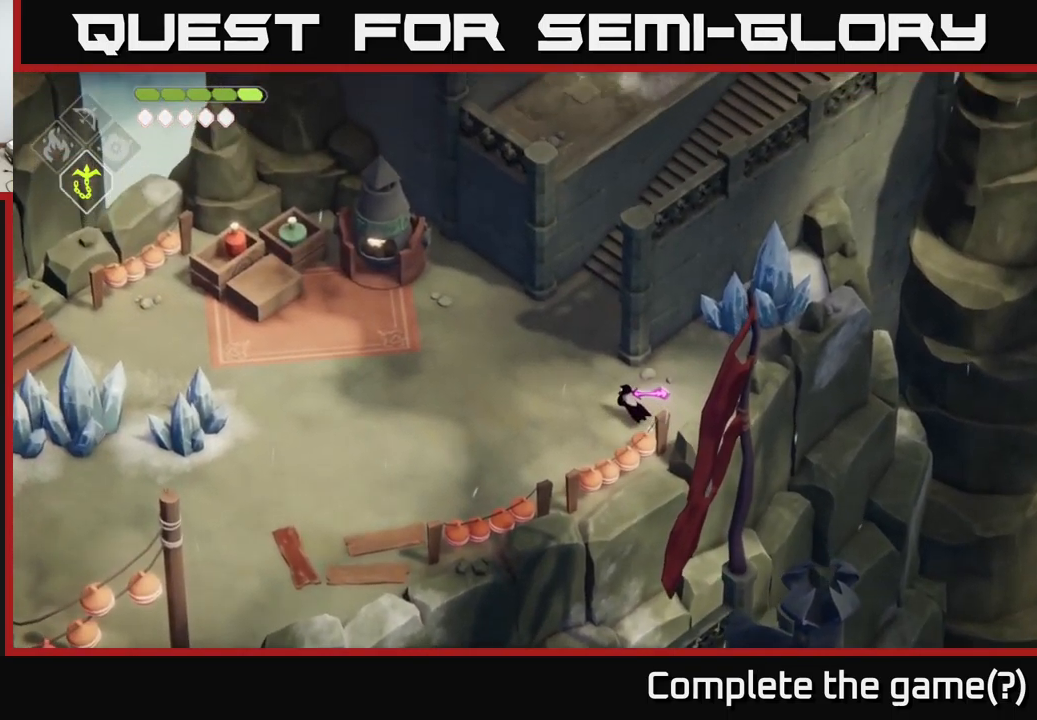
{"buttons": ["A"], "left_stick": "up-right", "right_stick": "center", "events": [[116, "right_stick", "center"], [216, "left_stick", "up"], [383, "A", "down"], [483, "left_stick", "up-right"]]}
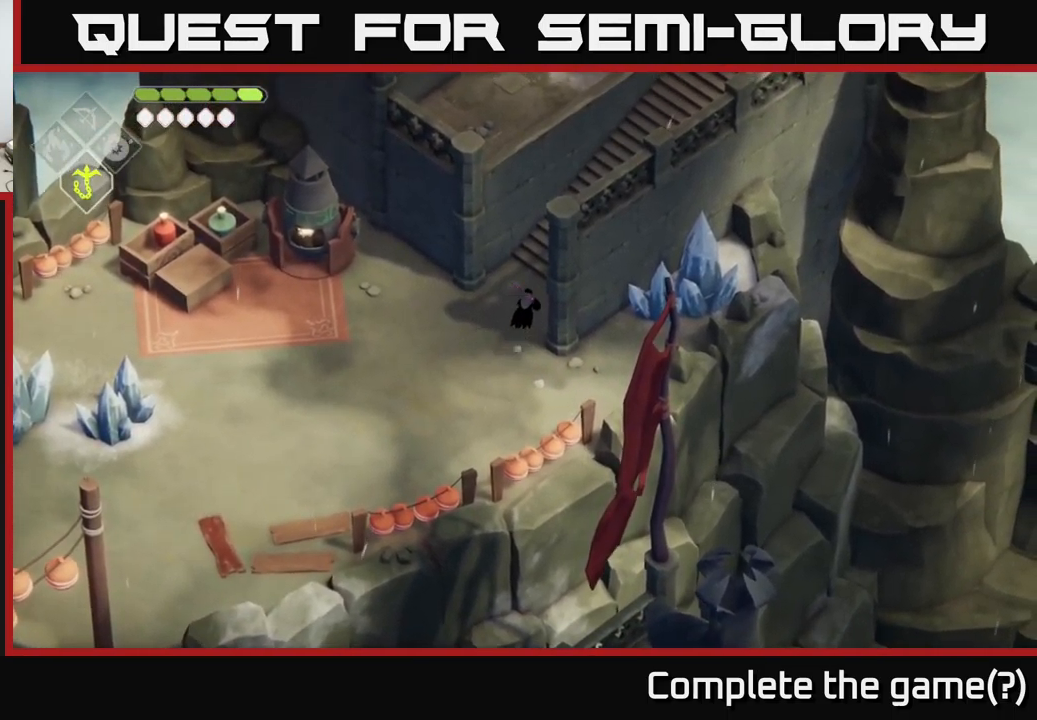
{"buttons": [], "left_stick": "up-right", "right_stick": "up", "events": [[50, "A", "up"], [216, "right_stick", "up"]]}
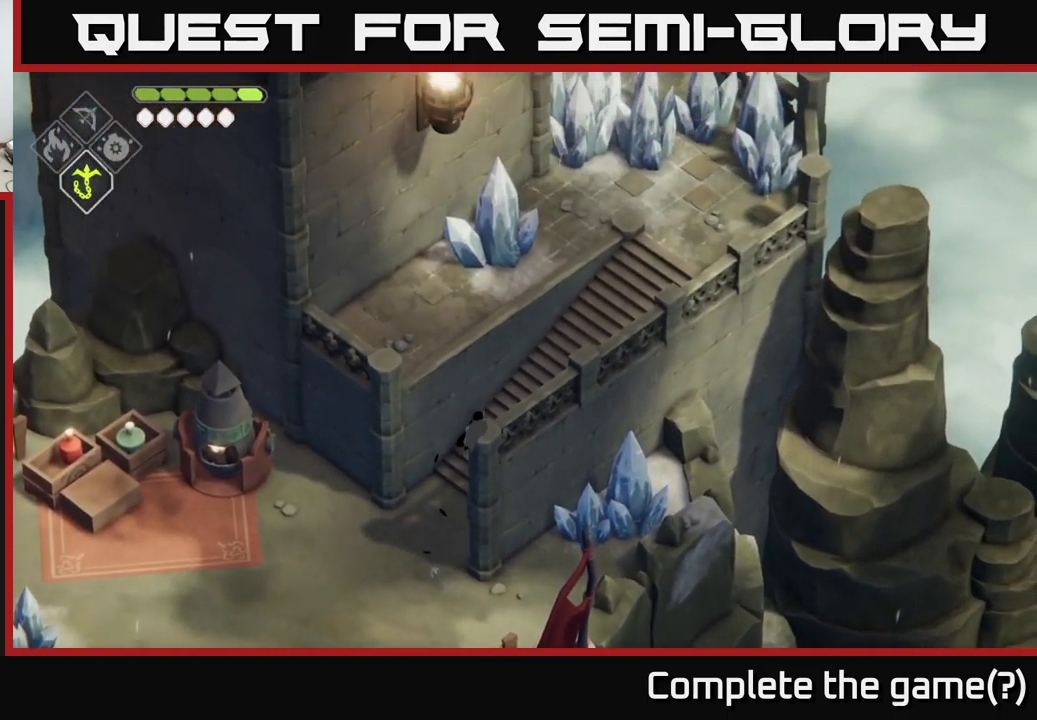
{"buttons": [], "left_stick": "up-right", "right_stick": "up", "events": []}
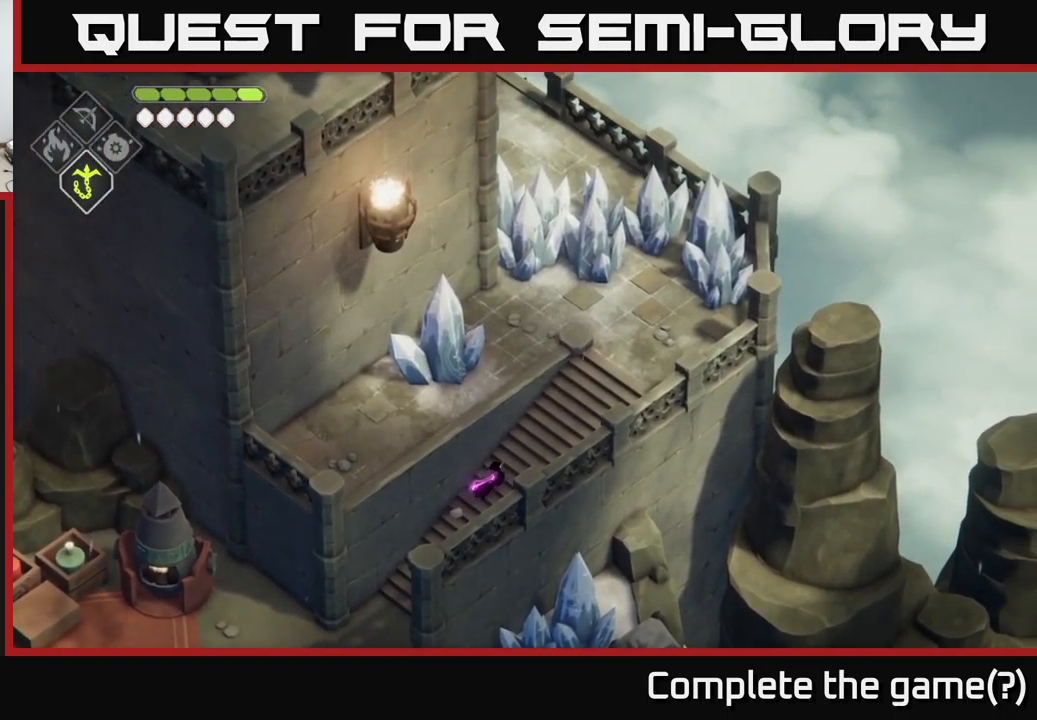
{"buttons": [], "left_stick": "up-right", "right_stick": "up", "events": []}
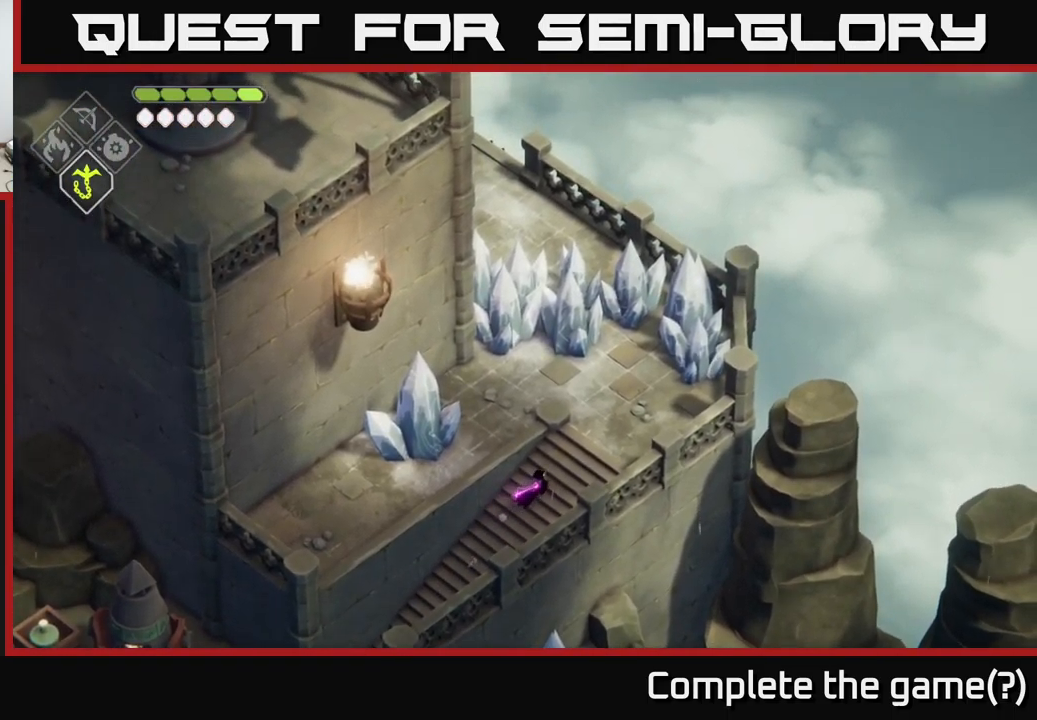
{"buttons": [], "left_stick": "up", "right_stick": "center", "events": [[266, "right_stick", "center"], [416, "left_stick", "up"]]}
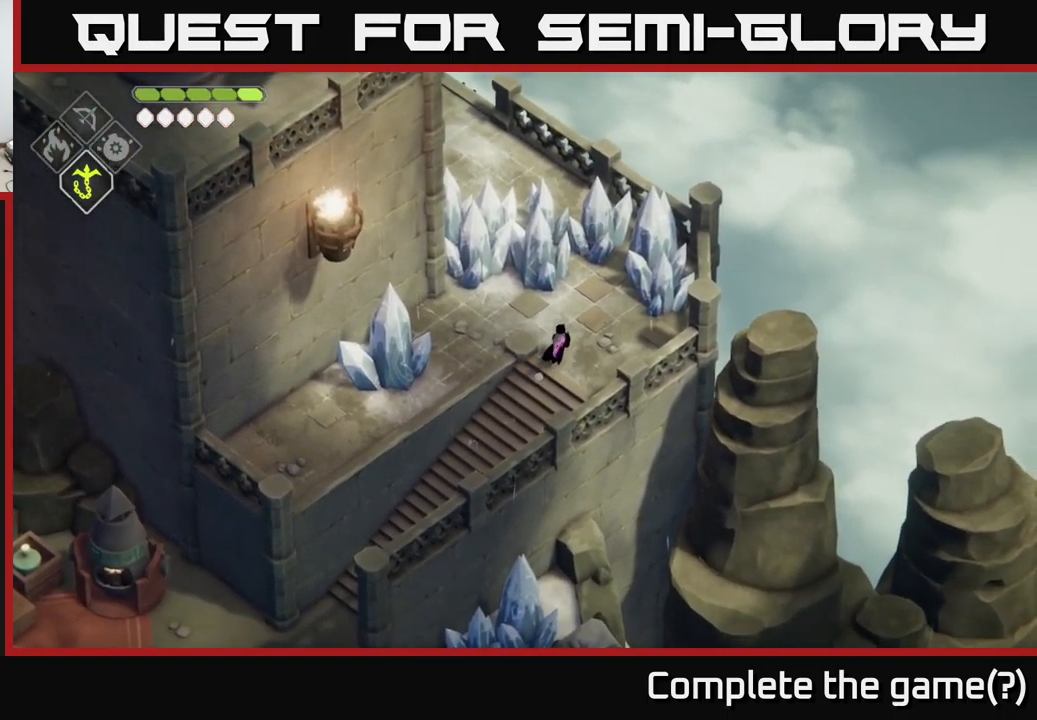
{"buttons": [], "left_stick": "up", "right_stick": "center", "events": [[183, "X", "down"], [300, "X", "up"]]}
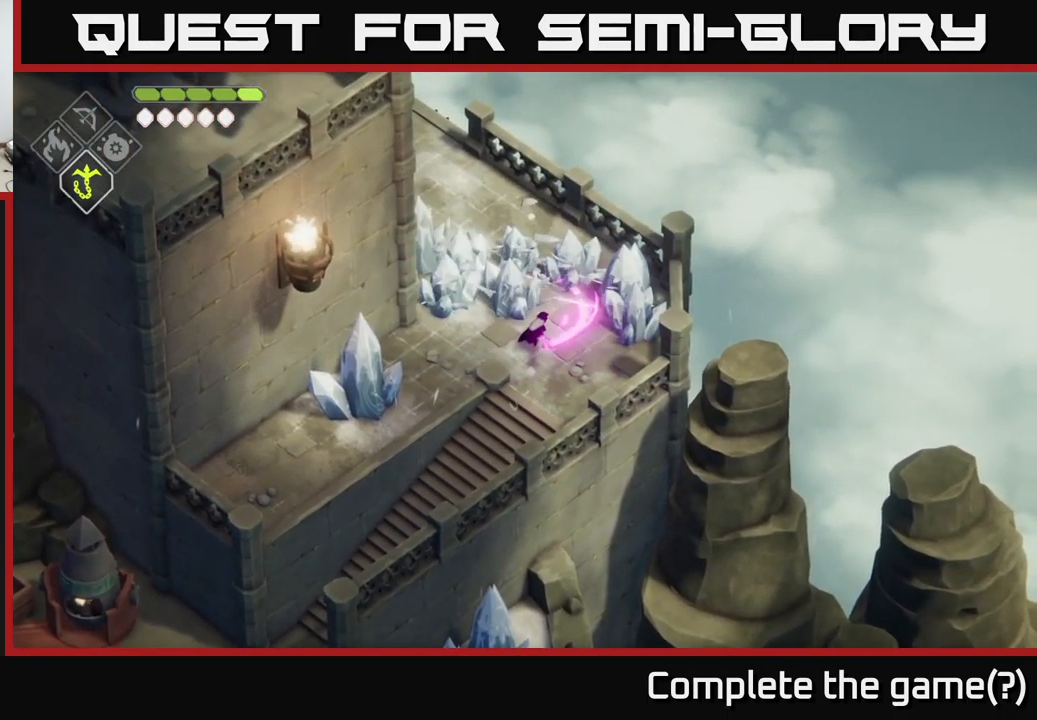
{"buttons": ["A"], "left_stick": "up", "right_stick": "center", "events": [[66, "X", "down"], [200, "X", "up"], [466, "A", "down"]]}
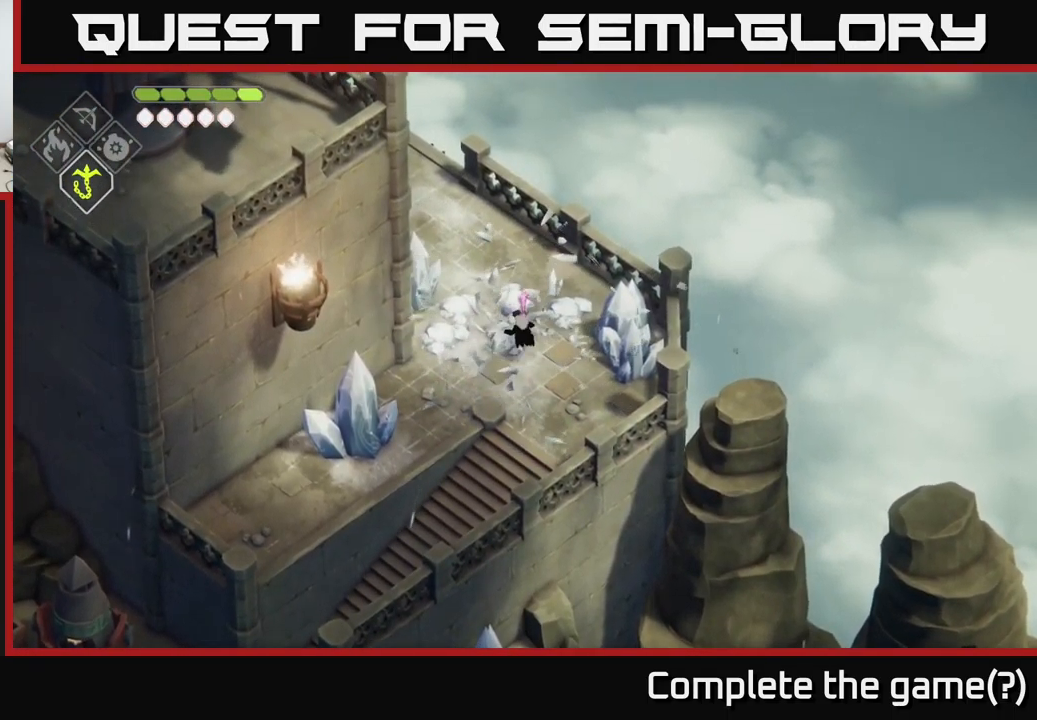
{"buttons": [], "left_stick": "up", "right_stick": "left", "events": [[150, "A", "up"], [250, "left_stick", "up-left"], [383, "right_stick", "left"], [483, "left_stick", "up"]]}
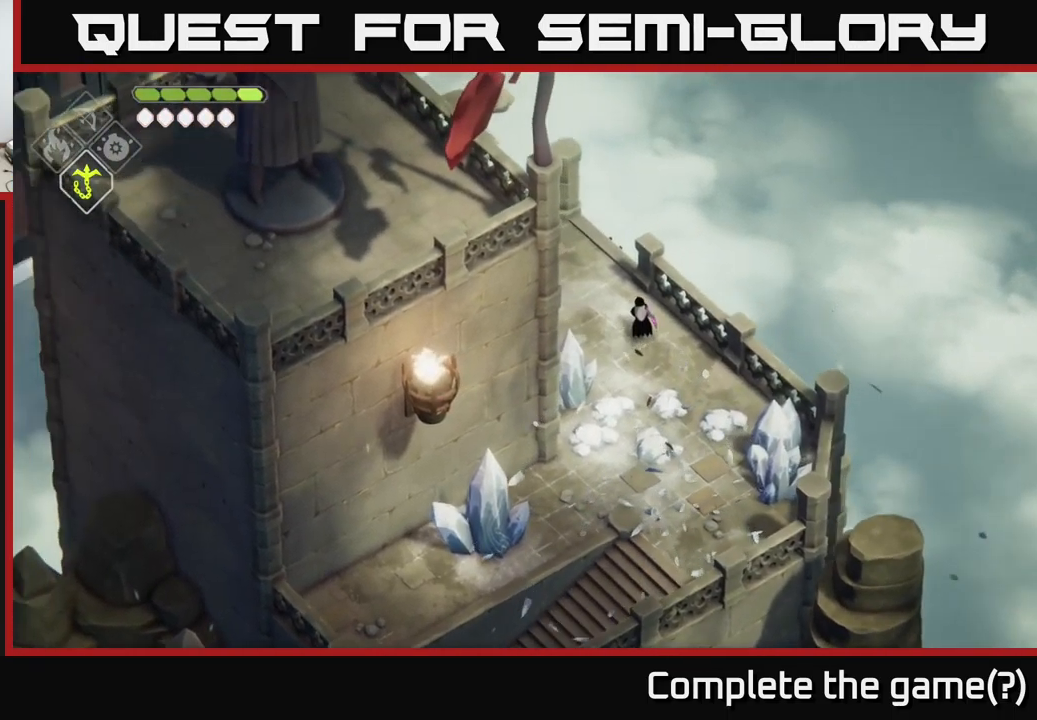
{"buttons": [], "left_stick": "center", "right_stick": "left", "events": [[83, "left_stick", "up-right"], [300, "left_stick", "up-left"], [500, "left_stick", "center"]]}
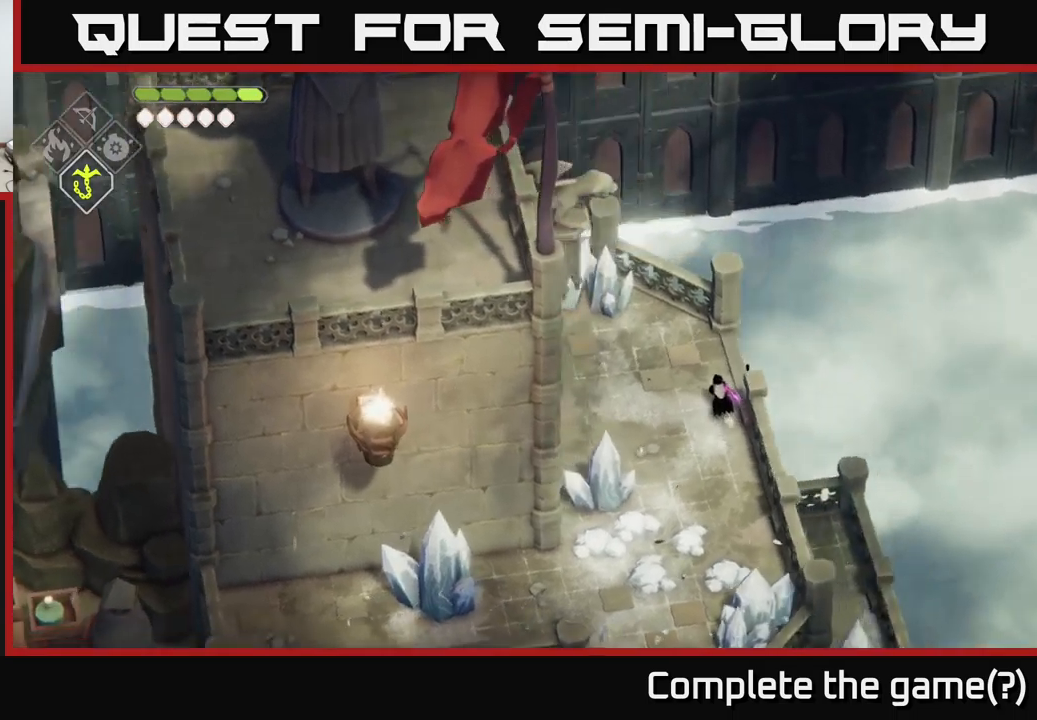
{"buttons": [], "left_stick": "center", "right_stick": "down", "events": [[250, "right_stick", "down"]]}
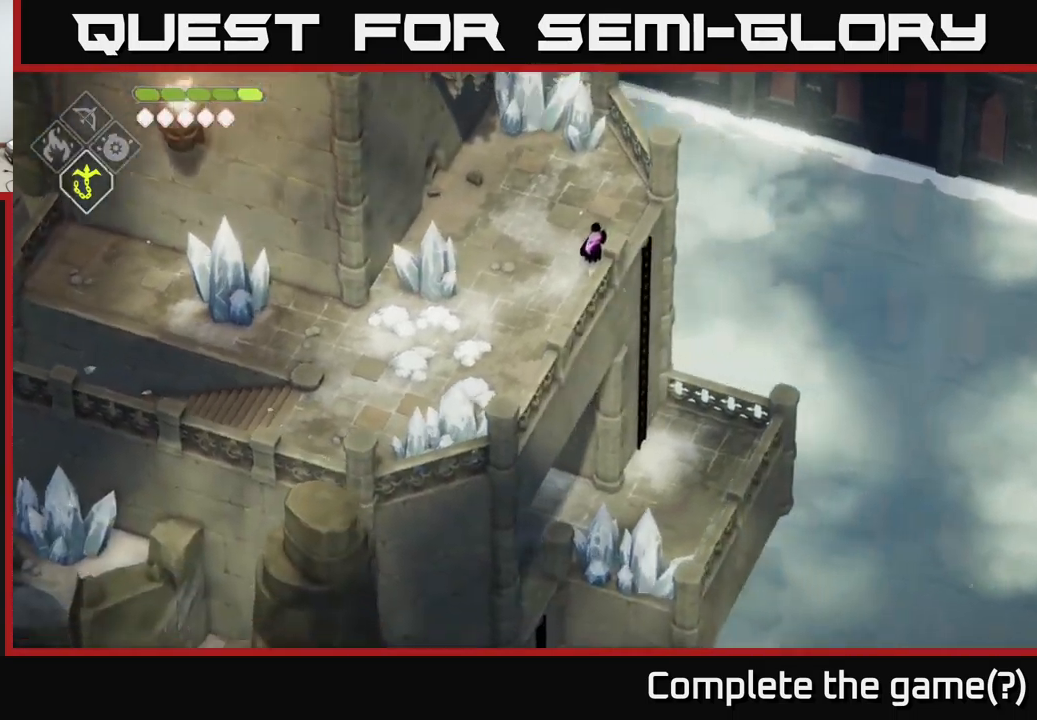
{"buttons": [], "left_stick": "center", "right_stick": "down", "events": []}
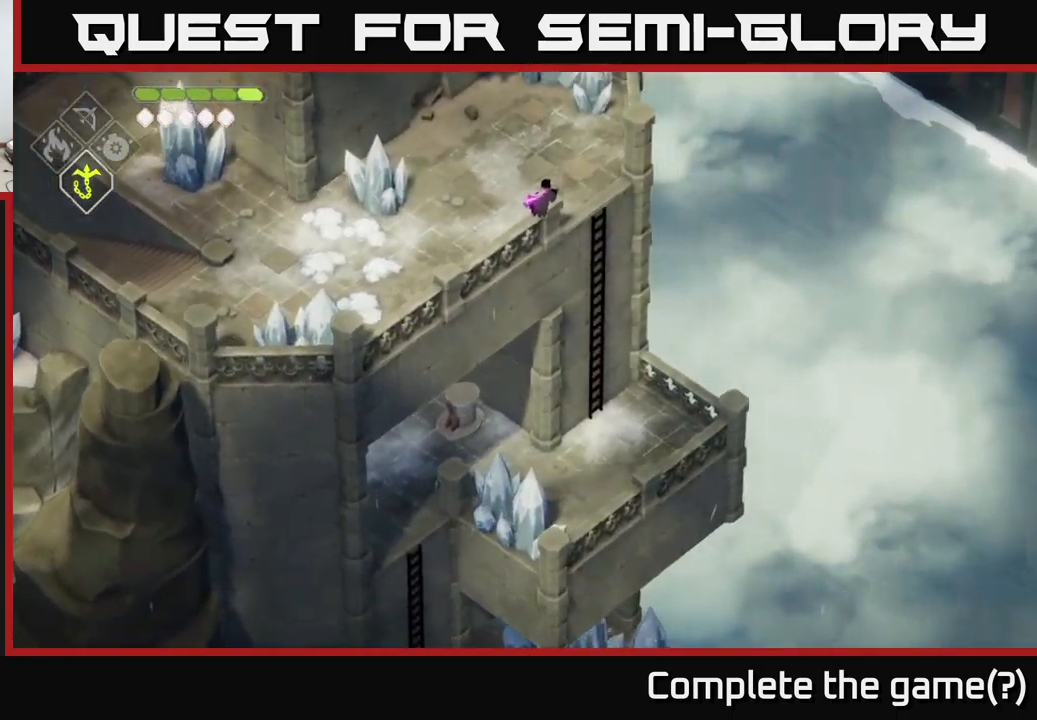
{"buttons": [], "left_stick": "down", "right_stick": "down", "events": [[417, "left_stick", "down"]]}
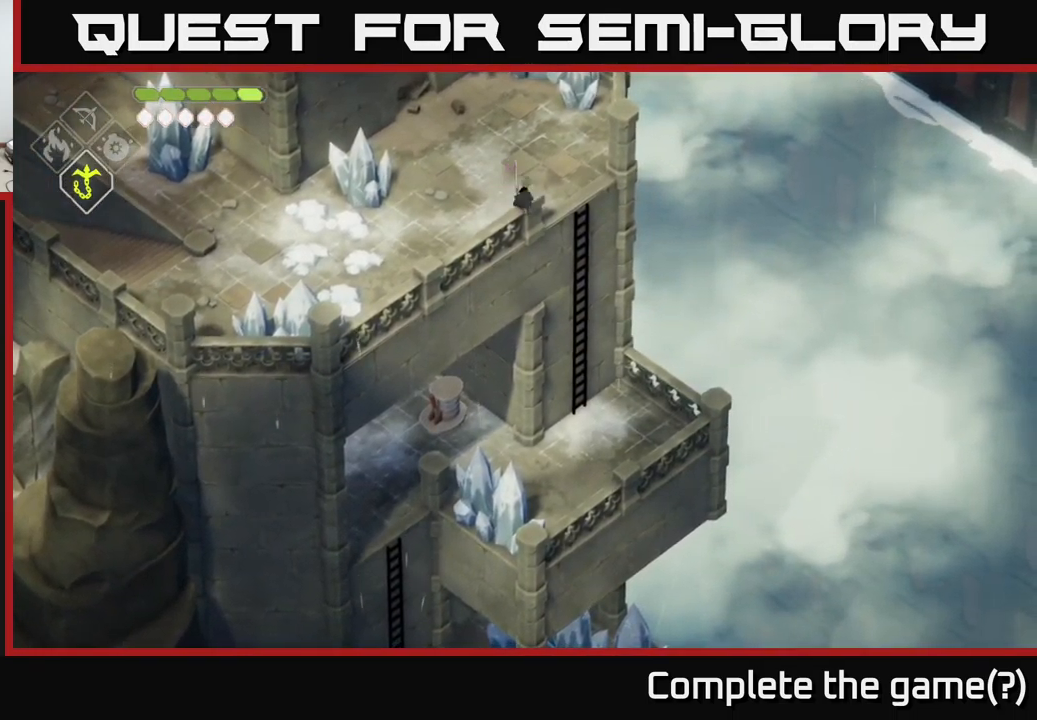
{"buttons": [], "left_stick": "down-left", "right_stick": "left", "events": [[100, "left_stick", "down-left"], [400, "right_stick", "left"]]}
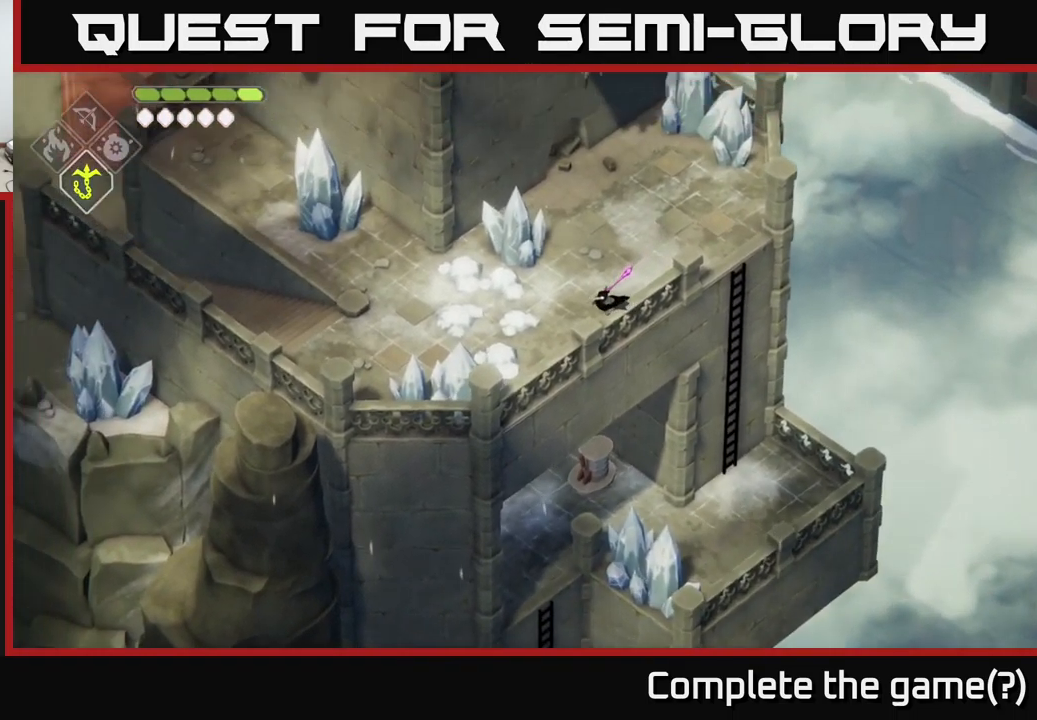
{"buttons": [], "left_stick": "left", "right_stick": "center", "events": [[283, "left_stick", "left"], [417, "right_stick", "center"]]}
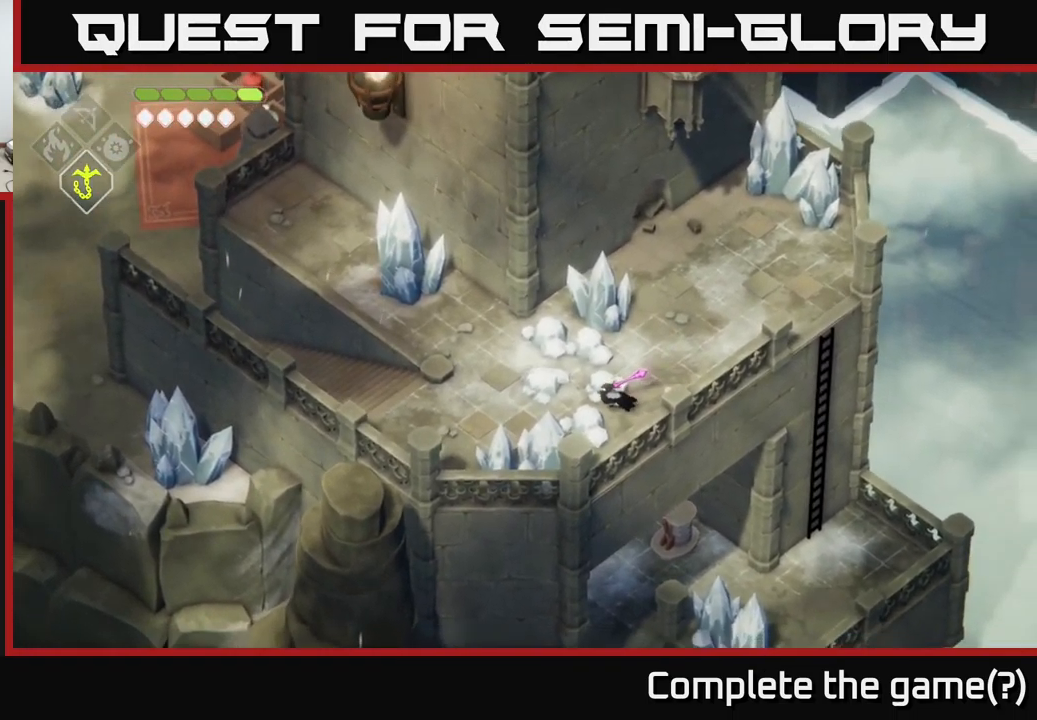
{"buttons": [], "left_stick": "up-left", "right_stick": "left", "events": [[67, "A", "down"], [133, "A", "up"], [317, "left_stick", "up-left"], [383, "right_stick", "left"]]}
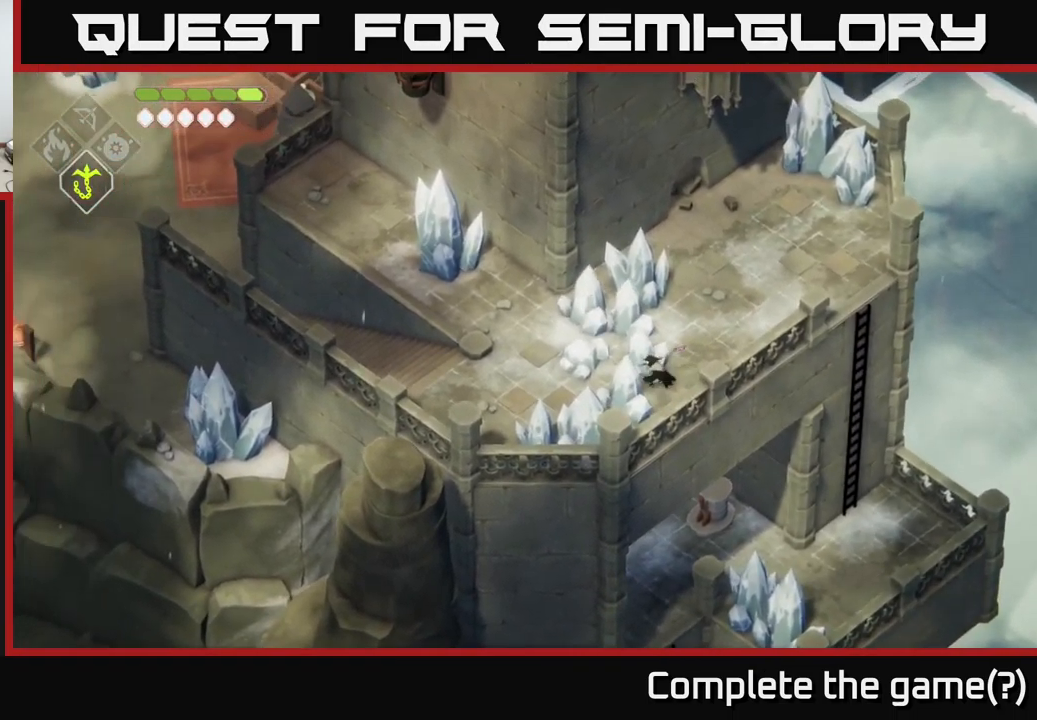
{"buttons": [], "left_stick": "left", "right_stick": "center", "events": [[200, "left_stick", "left"], [433, "right_stick", "center"]]}
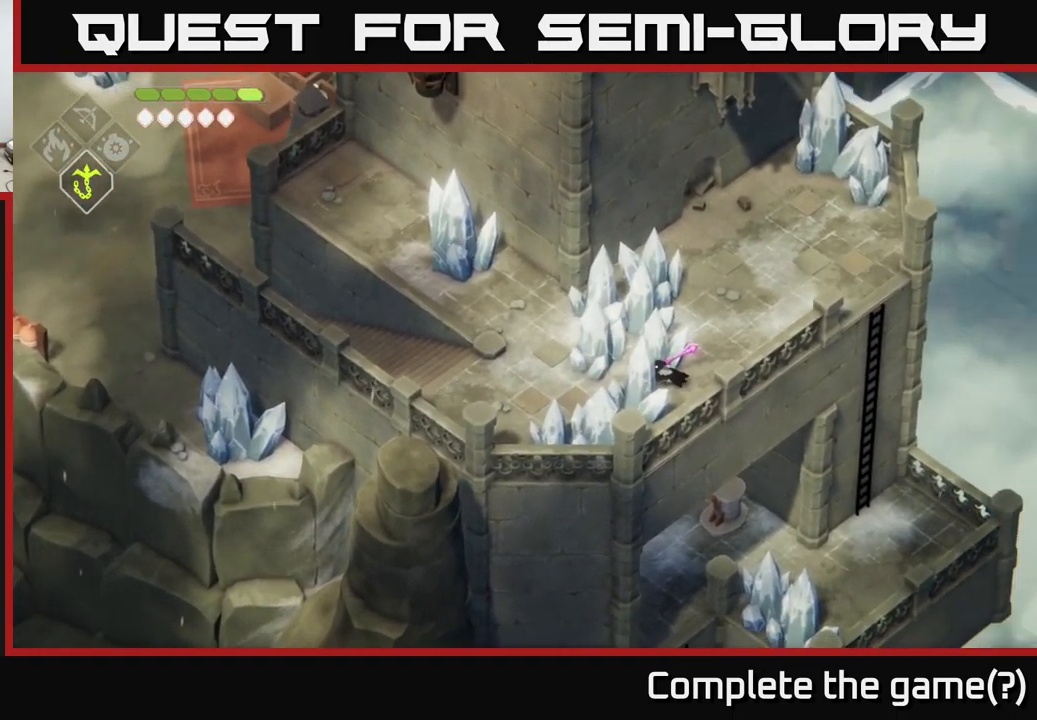
{"buttons": ["X"], "left_stick": "left", "right_stick": "center", "events": [[50, "X", "down"], [150, "X", "up"], [267, "left_stick", "center"], [417, "left_stick", "left"], [433, "X", "down"]]}
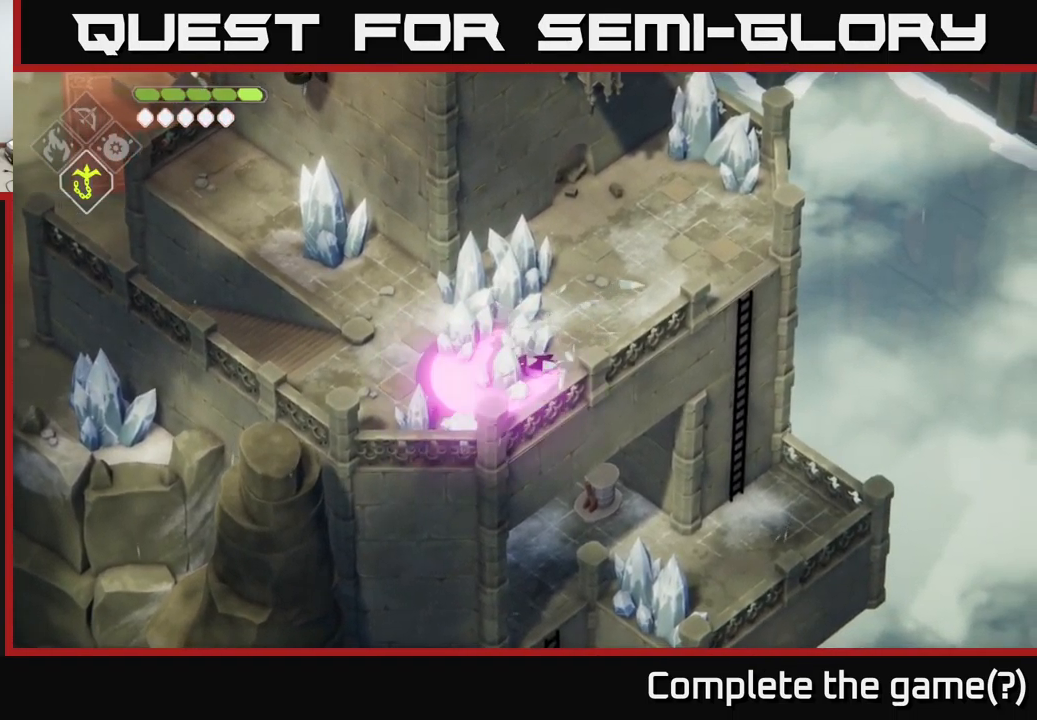
{"buttons": [], "left_stick": "left", "right_stick": "center", "events": [[100, "X", "up"]]}
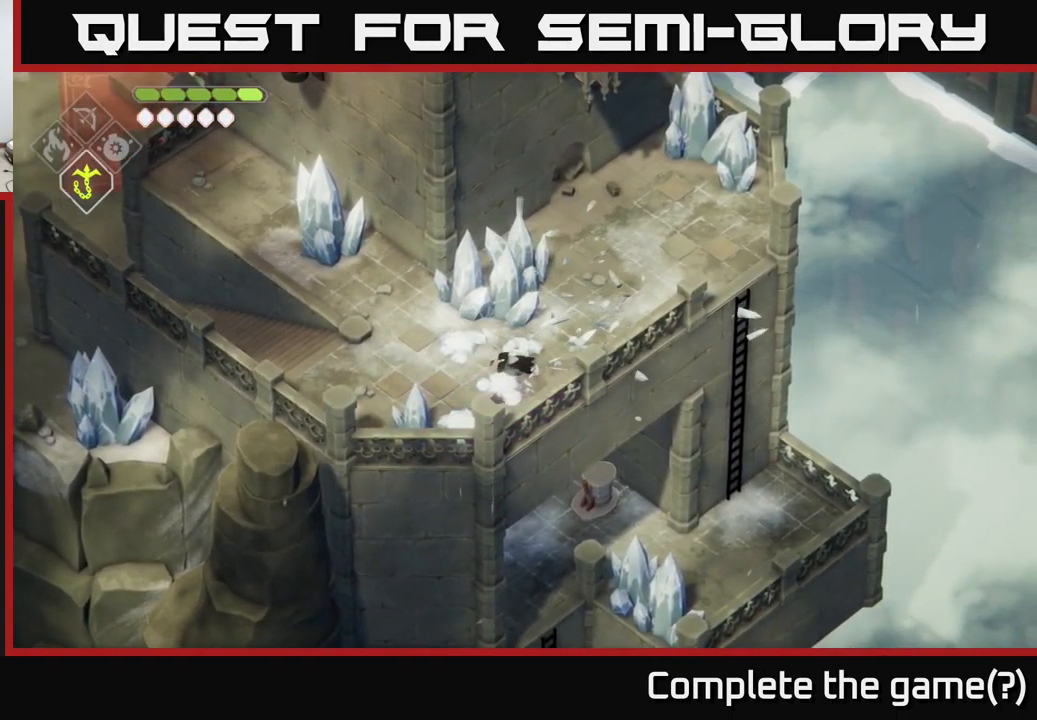
{"buttons": [], "left_stick": "left", "right_stick": "center", "events": []}
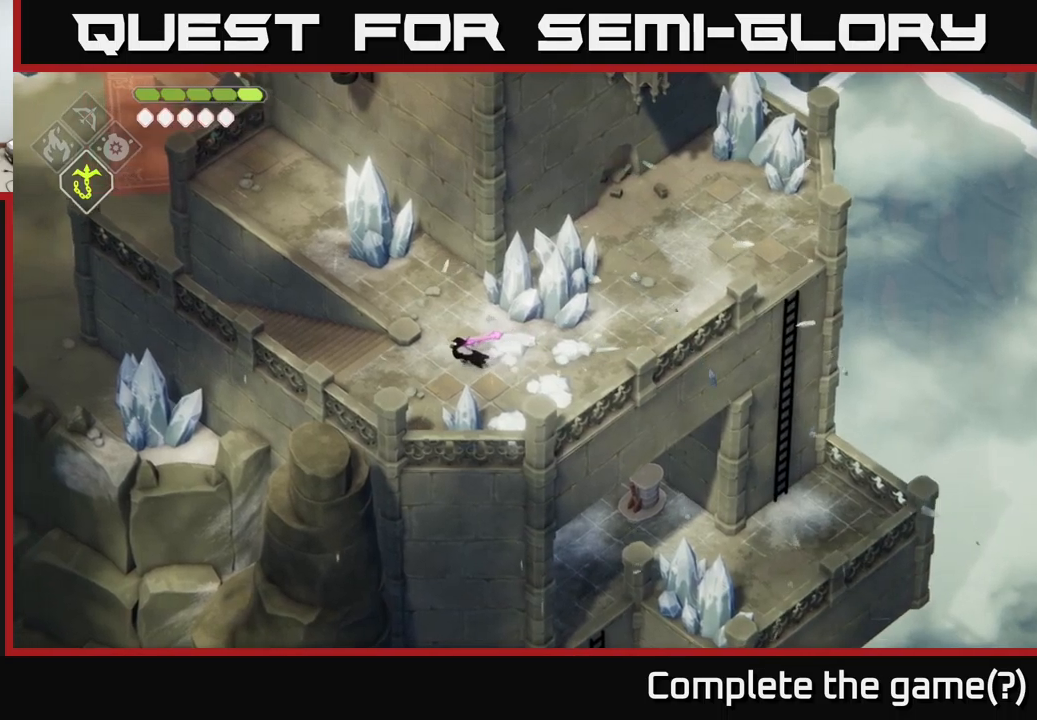
{"buttons": ["A"], "left_stick": "up-left", "right_stick": "center", "events": [[417, "left_stick", "up-left"], [450, "A", "down"]]}